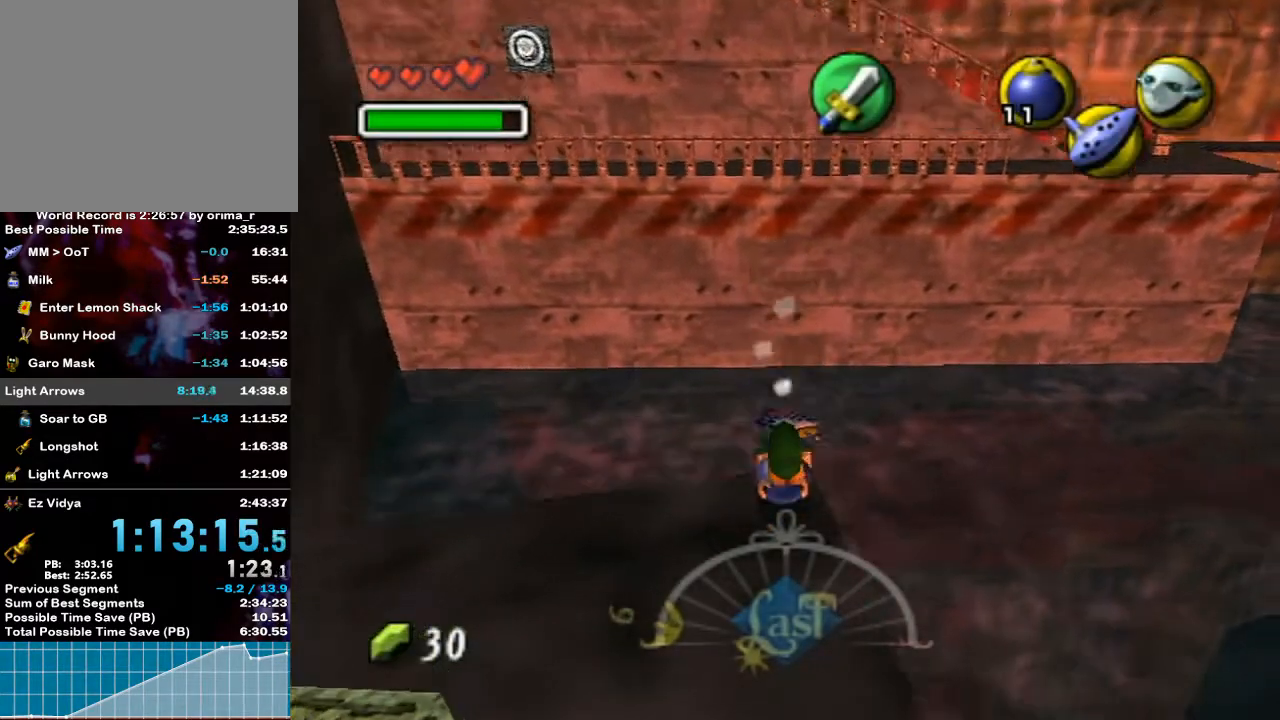
Gameplay with a controller (Nintendo layout); each line is a JSON object with the inputs held at the frame after it. "events" lists button and stick changes between this image and that frame as [ms after this image, input, new state], when the widget could be followed in between. Not read: L3 R3.
{"buttons": ["R1"], "left_stick": "center", "right_stick": "center", "events": [[83, "R1", "down"], [450, "B", "down"], [500, "B", "up"]]}
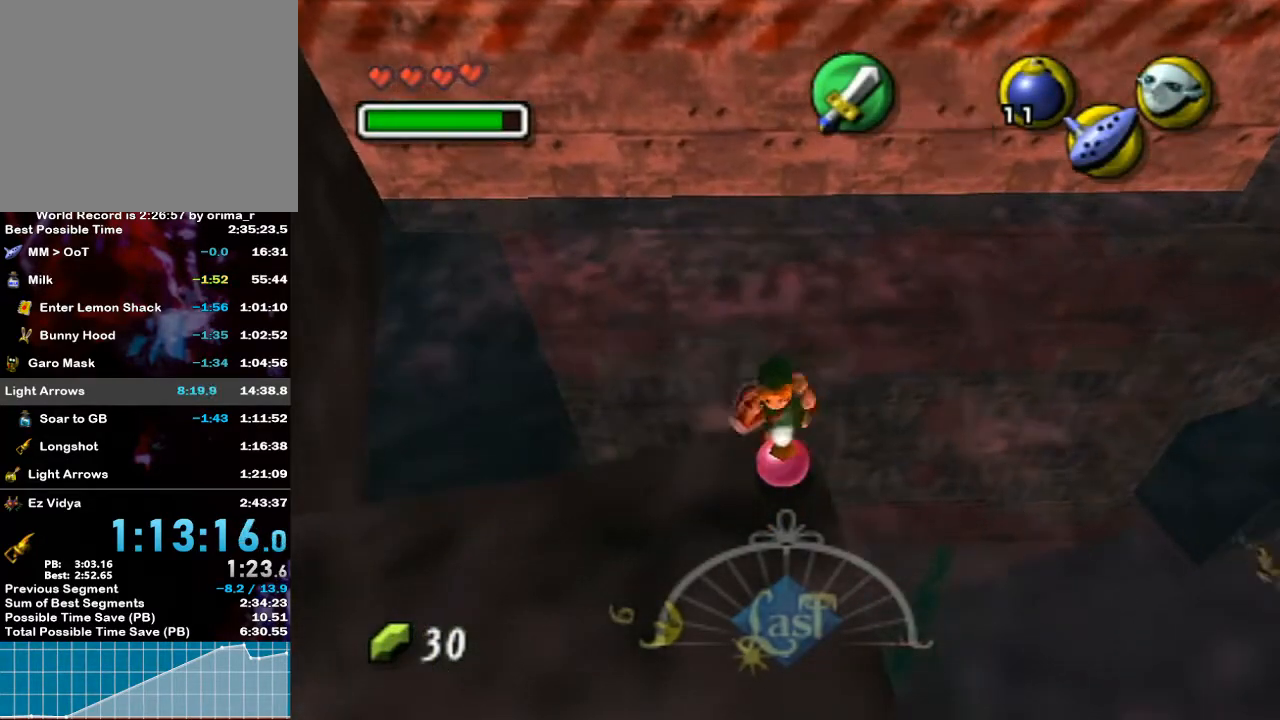
{"buttons": ["R1"], "left_stick": "center", "right_stick": "center", "events": [[283, "A", "down"], [350, "A", "up"]]}
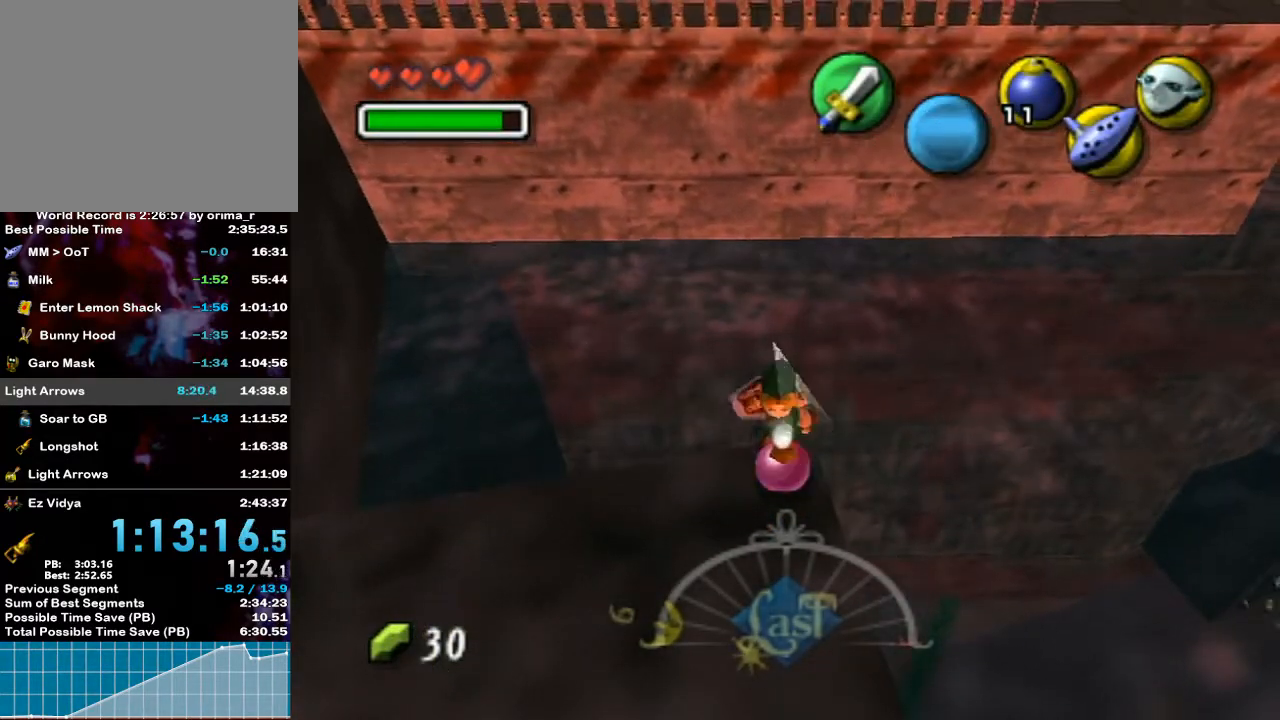
{"buttons": ["L1"], "left_stick": "center", "right_stick": "center", "events": [[200, "L1", "down"], [217, "R1", "up"]]}
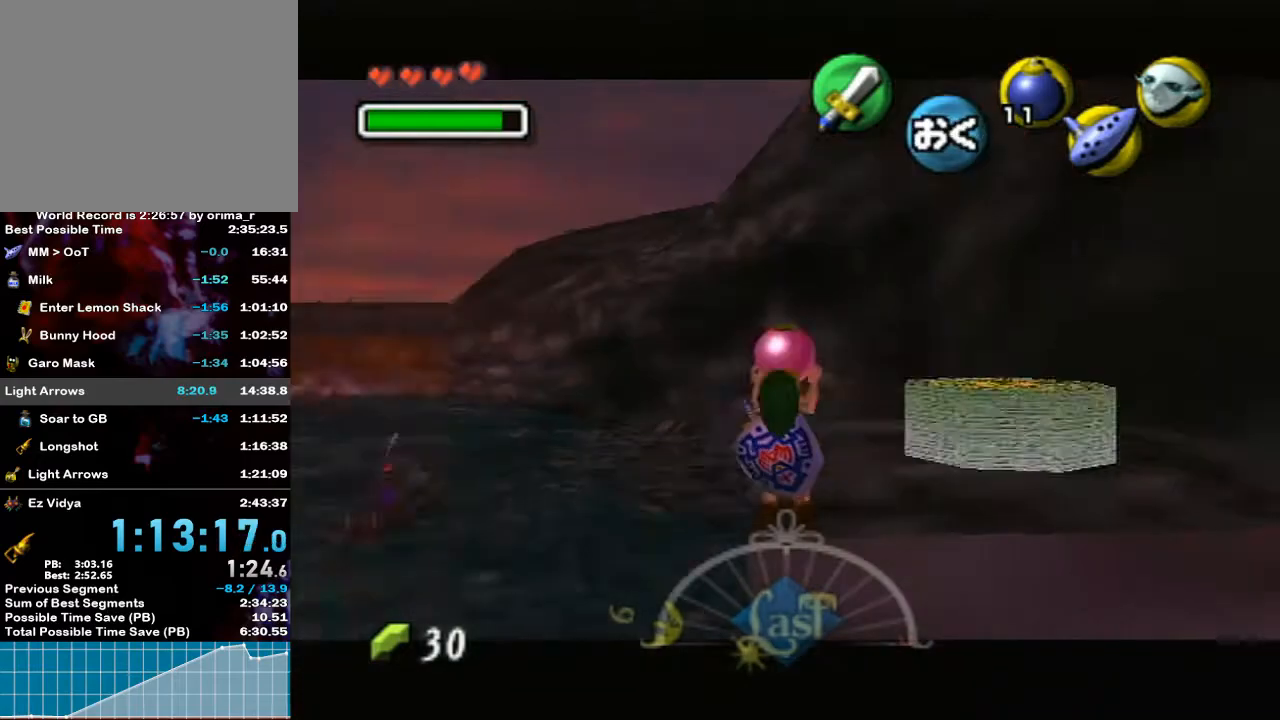
{"buttons": ["L1"], "left_stick": "down", "right_stick": "center", "events": [[267, "left_stick", "down"]]}
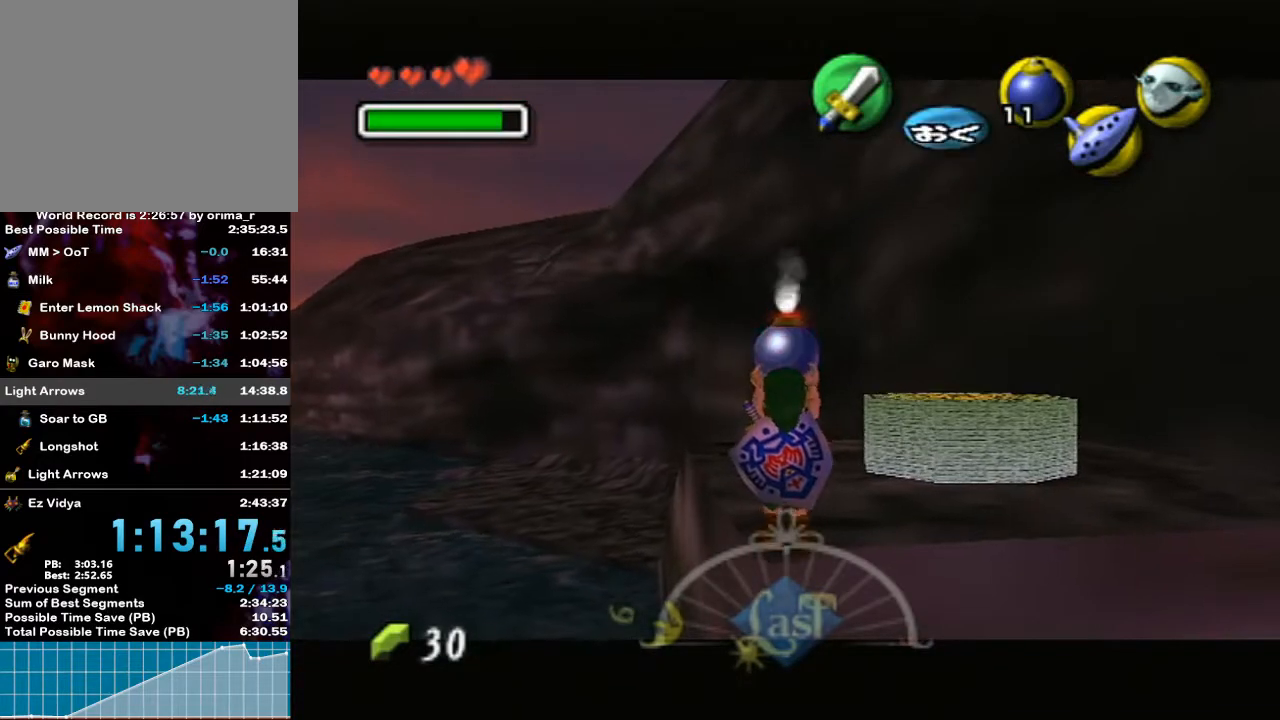
{"buttons": ["L1"], "left_stick": "down", "right_stick": "center", "events": []}
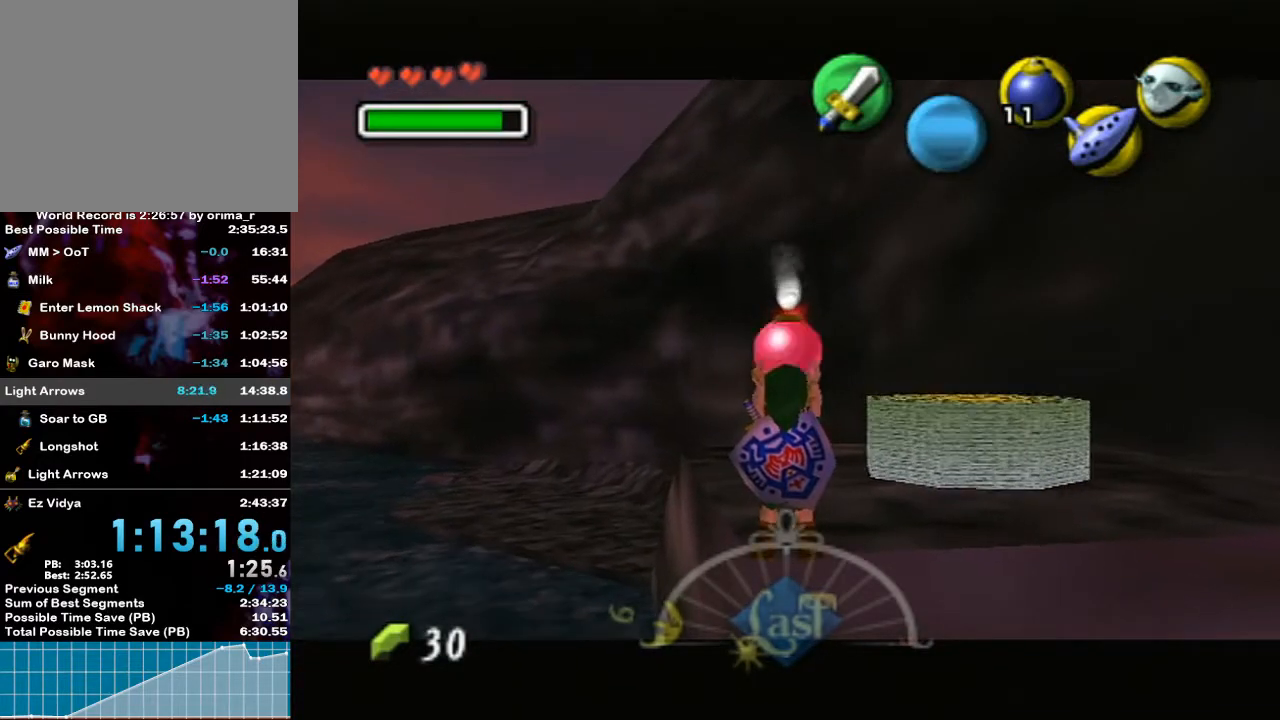
{"buttons": ["L1", "R1"], "left_stick": "down", "right_stick": "center", "events": [[250, "R1", "down"], [383, "A", "down"], [467, "A", "up"]]}
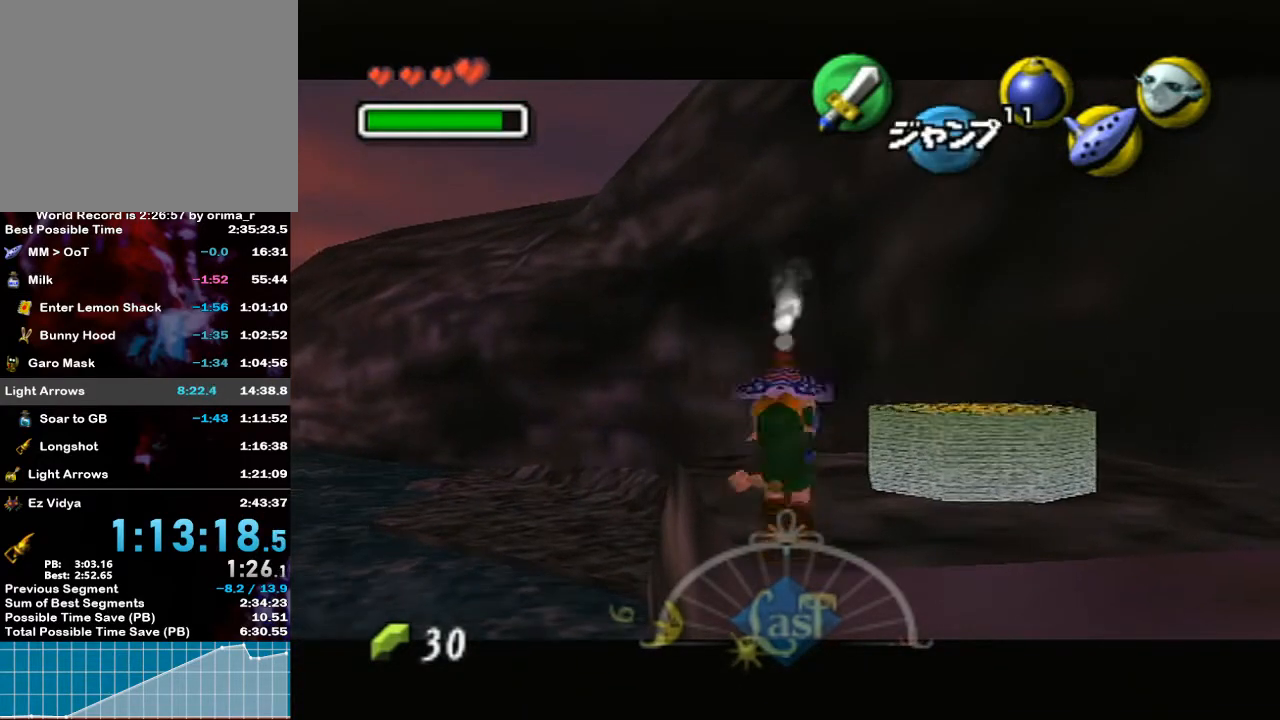
{"buttons": ["L1", "R1"], "left_stick": "down", "right_stick": "center", "events": []}
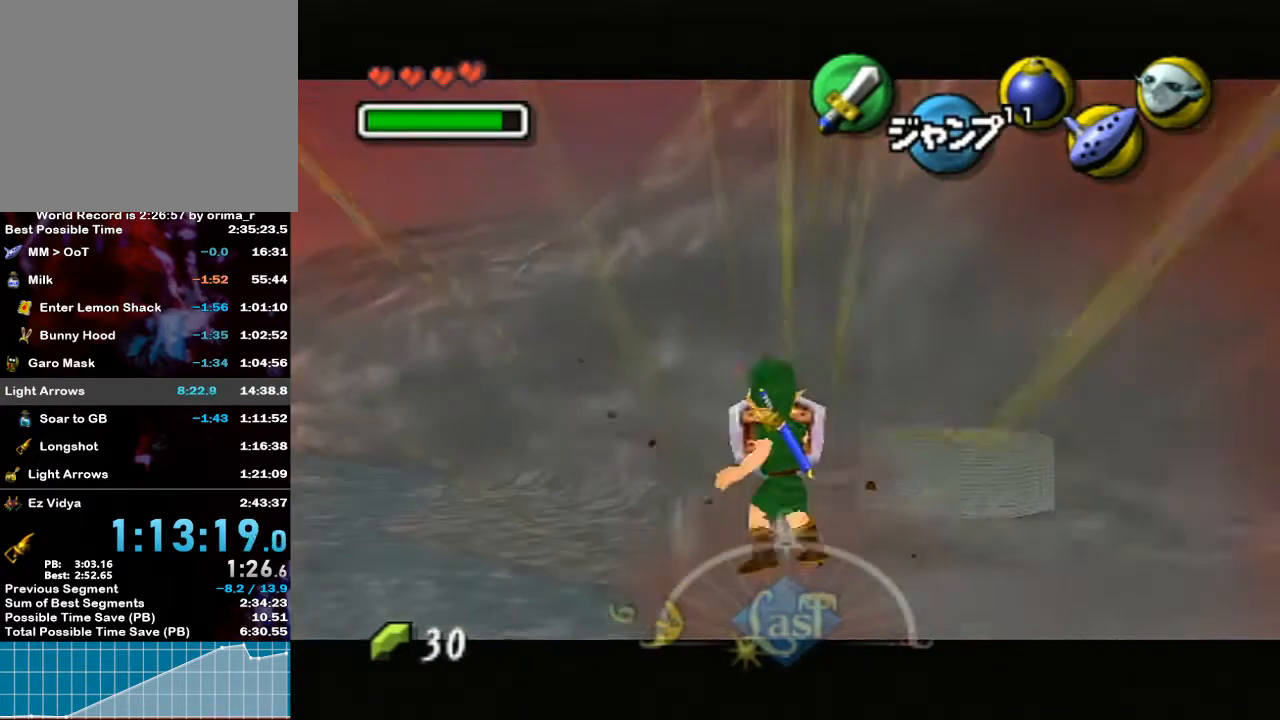
{"buttons": ["L1"], "left_stick": "down", "right_stick": "center", "events": [[83, "L1", "up"], [133, "R1", "up"], [133, "left_stick", "center"], [167, "Y", "down"], [183, "L1", "down"], [267, "Y", "up"], [317, "left_stick", "down"]]}
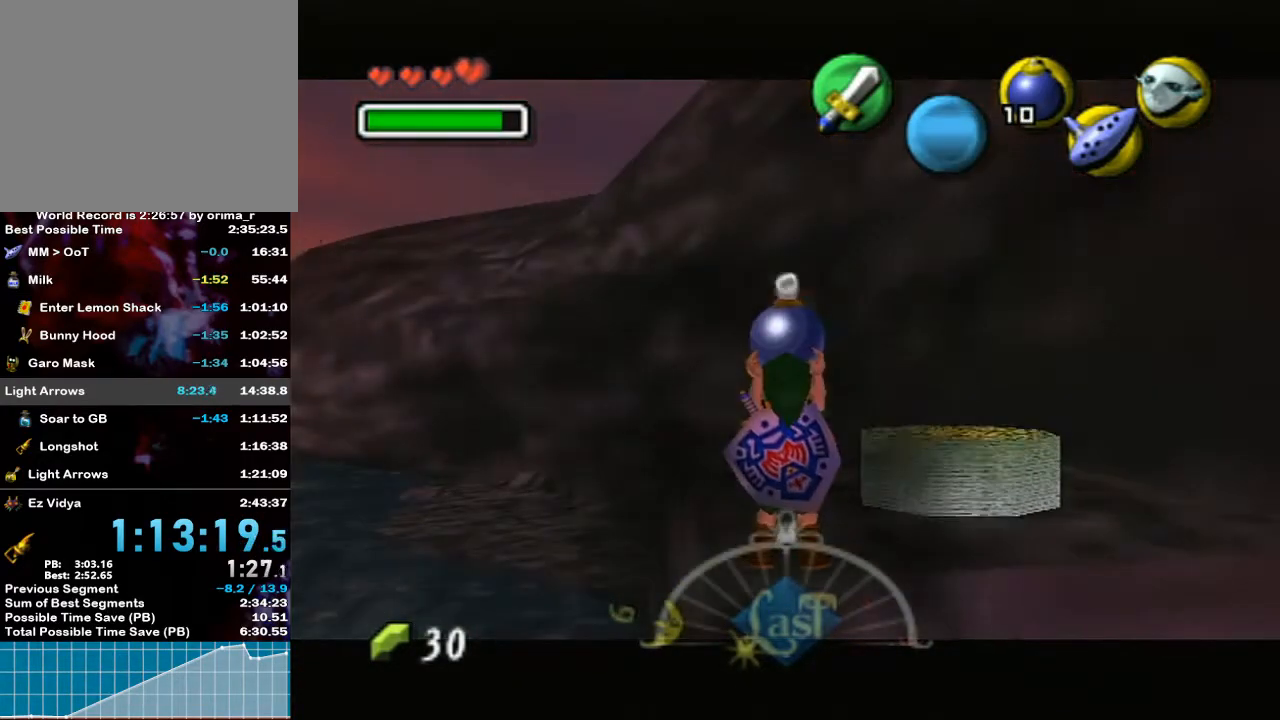
{"buttons": ["L1"], "left_stick": "down", "right_stick": "center", "events": []}
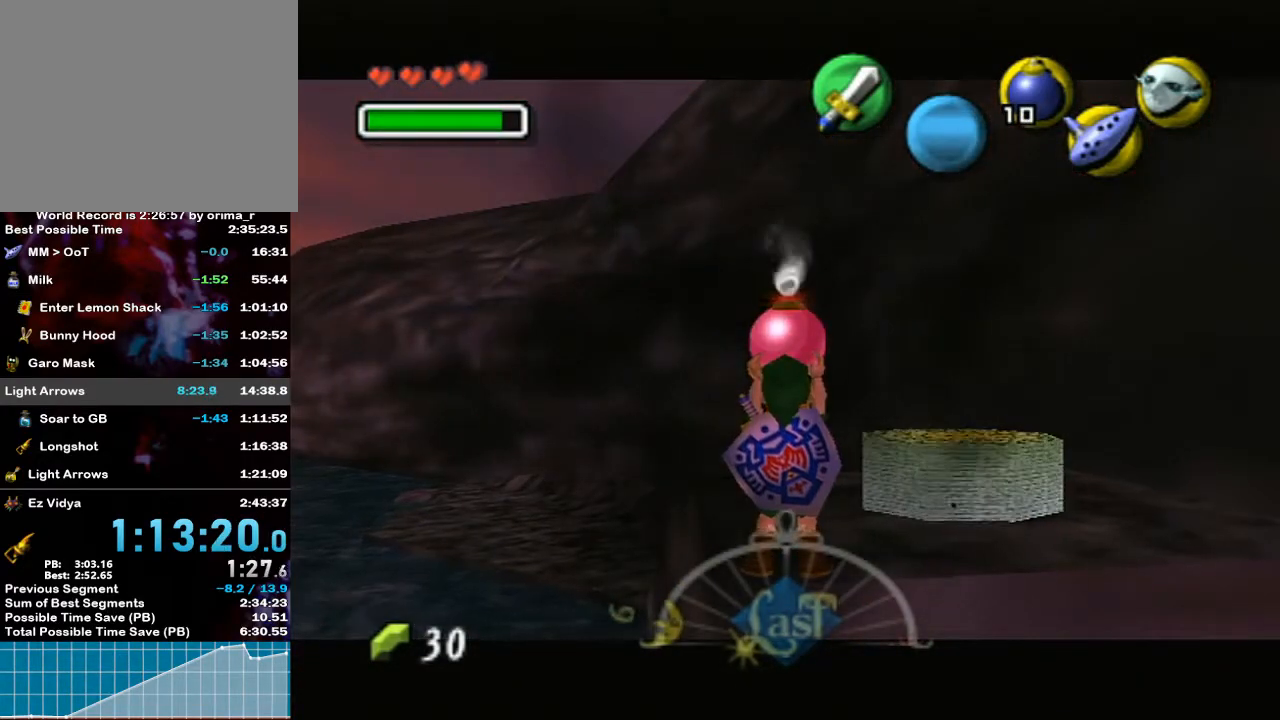
{"buttons": ["L1"], "left_stick": "down", "right_stick": "center", "events": []}
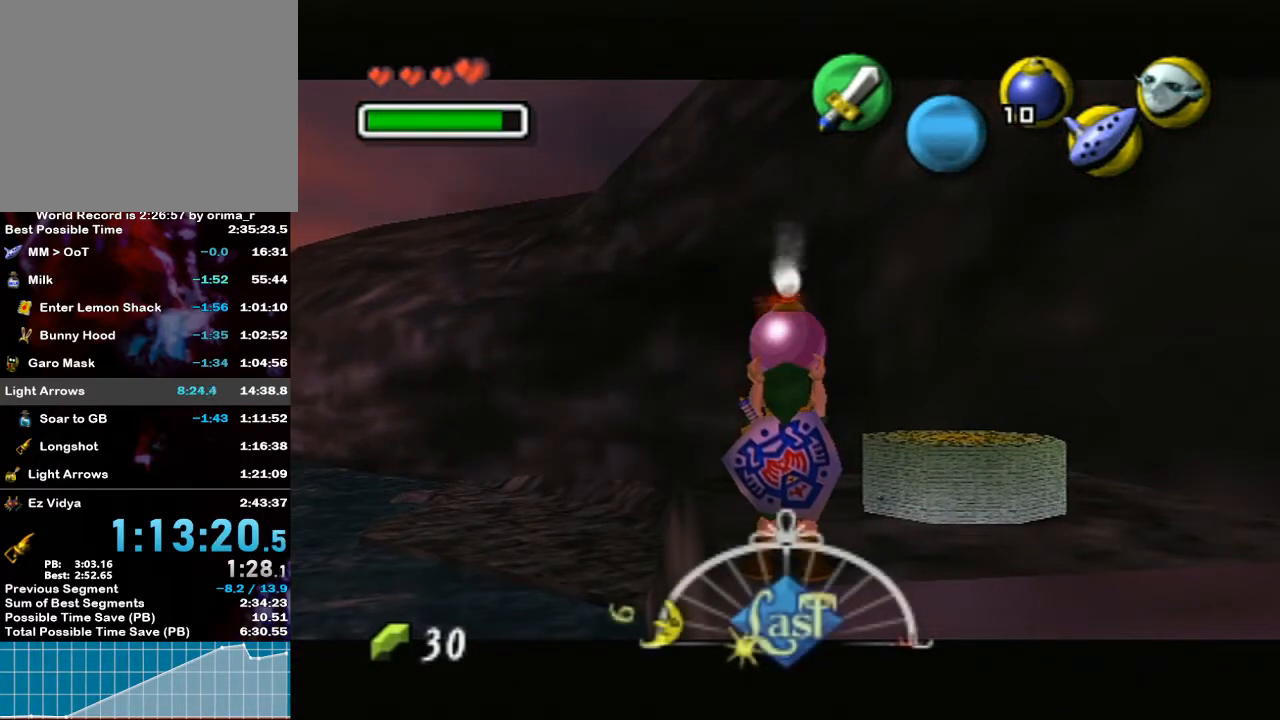
{"buttons": ["L1"], "left_stick": "down", "right_stick": "center", "events": []}
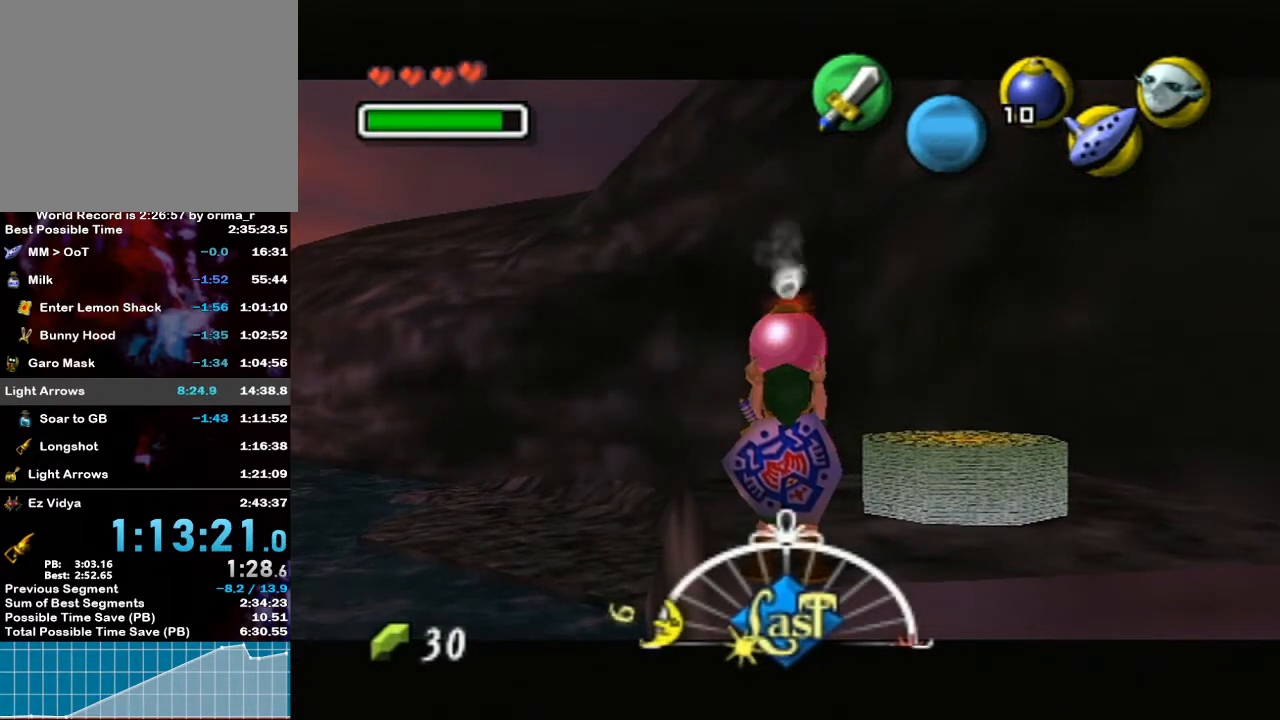
{"buttons": ["L1"], "left_stick": "down", "right_stick": "center", "events": []}
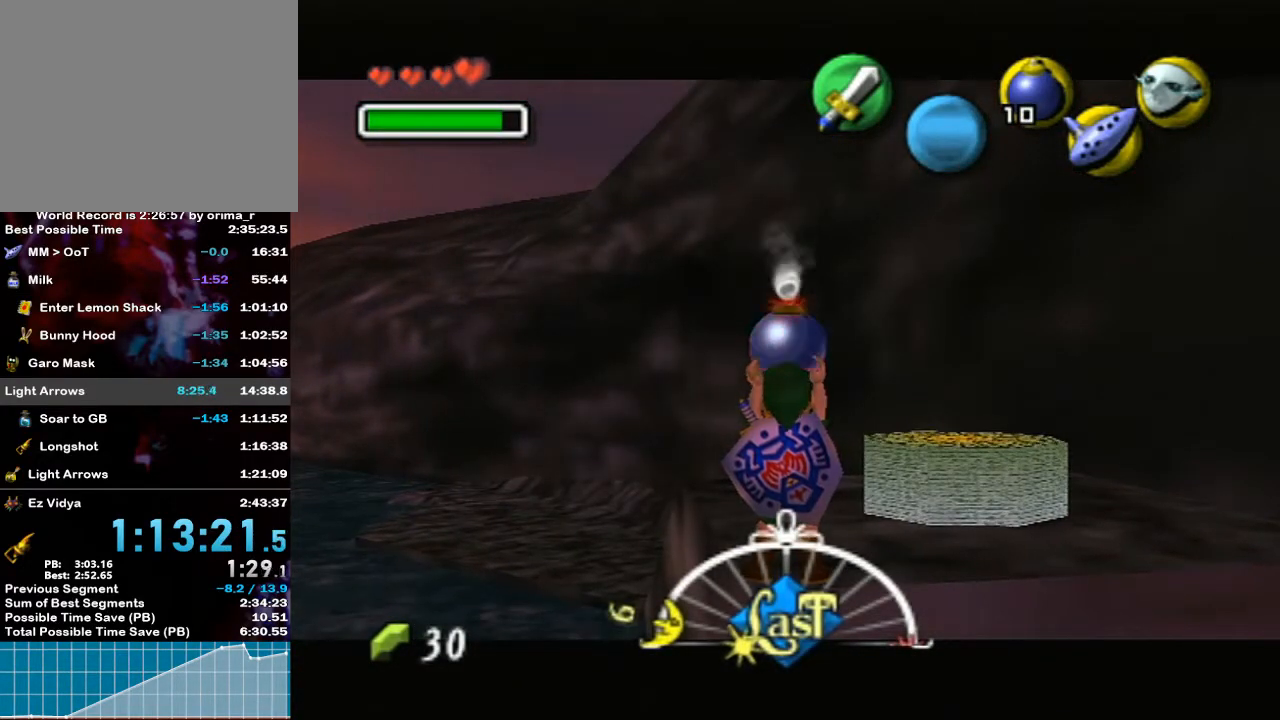
{"buttons": ["L1"], "left_stick": "down", "right_stick": "center", "events": []}
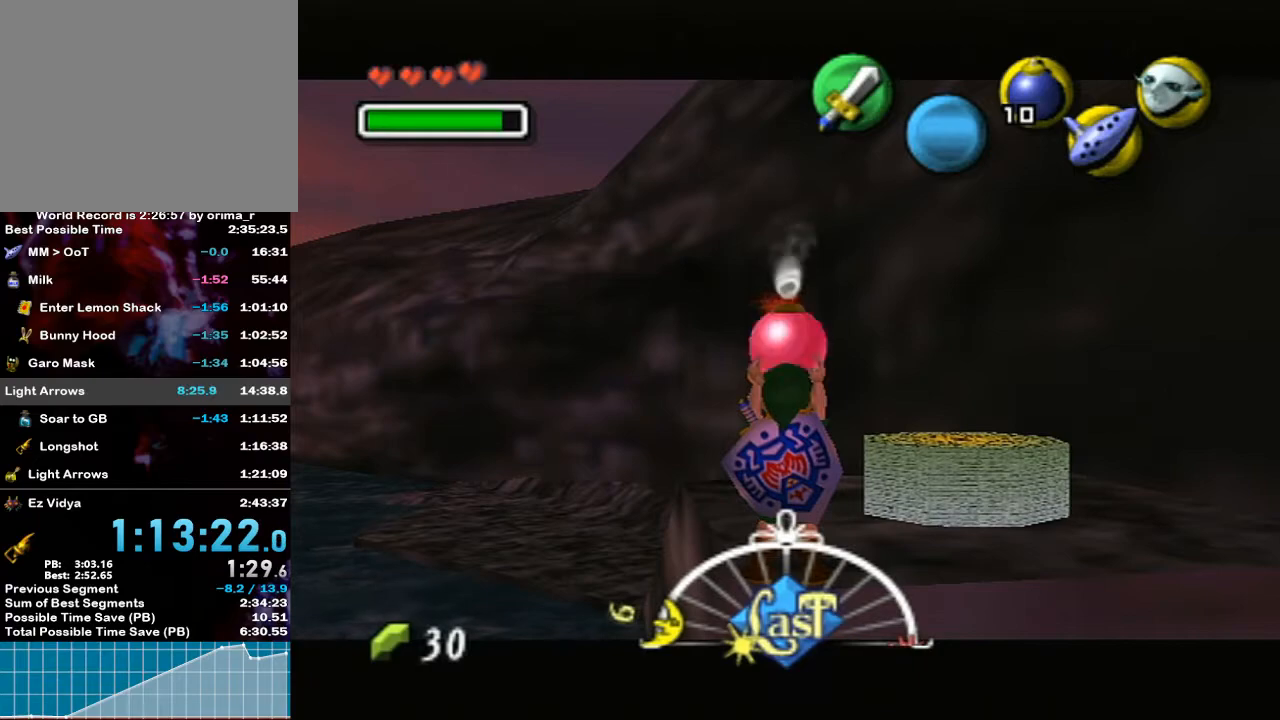
{"buttons": ["L1", "R1"], "left_stick": "down", "right_stick": "center", "events": [[267, "R1", "down"], [383, "A", "down"], [467, "A", "up"]]}
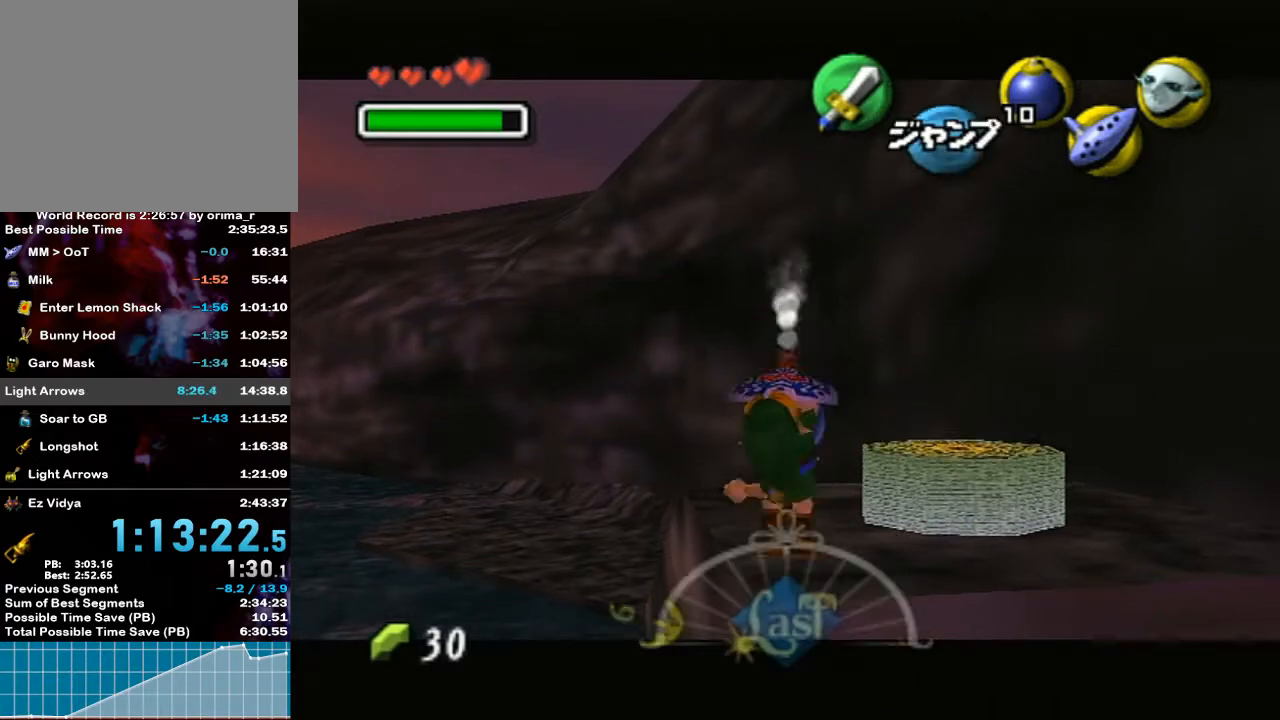
{"buttons": ["L1", "R1"], "left_stick": "down", "right_stick": "center", "events": []}
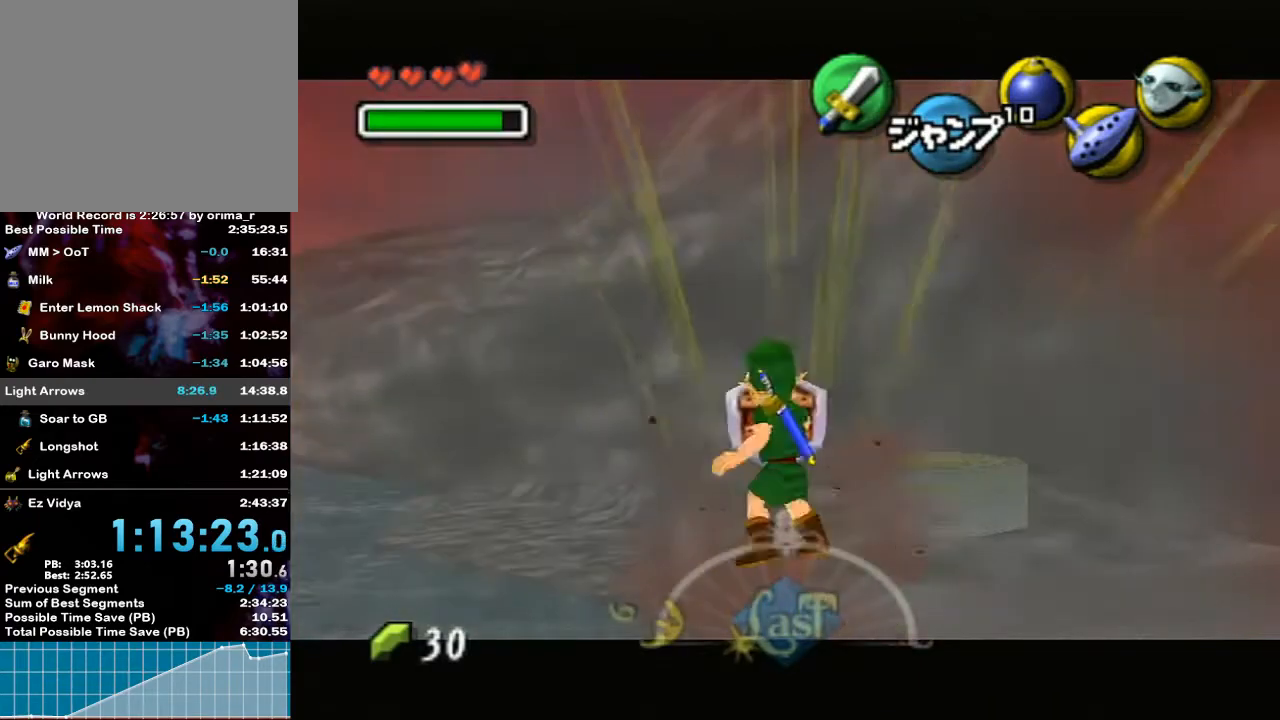
{"buttons": ["L1"], "left_stick": "down", "right_stick": "center", "events": [[133, "L1", "up"], [133, "R1", "up"], [133, "left_stick", "center"], [200, "Y", "down"], [267, "L1", "down"], [317, "Y", "up"], [400, "left_stick", "down"]]}
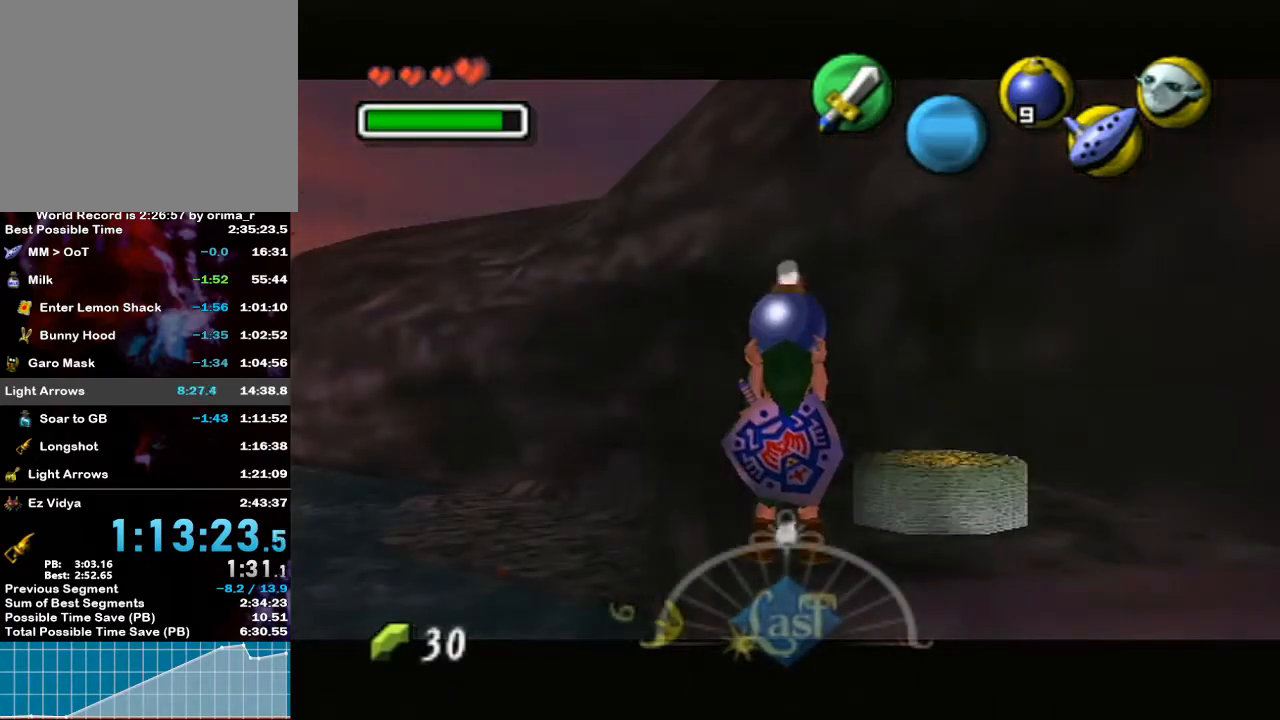
{"buttons": ["L1"], "left_stick": "down", "right_stick": "center", "events": []}
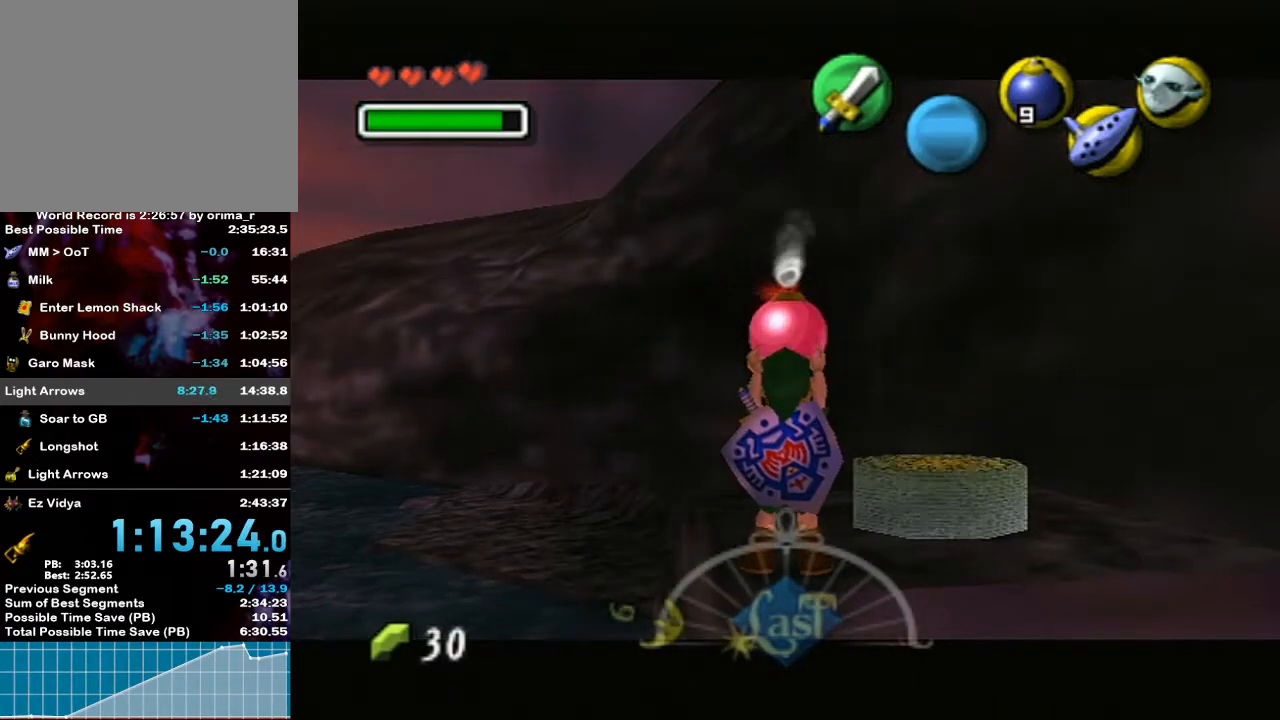
{"buttons": ["L1"], "left_stick": "down", "right_stick": "center", "events": []}
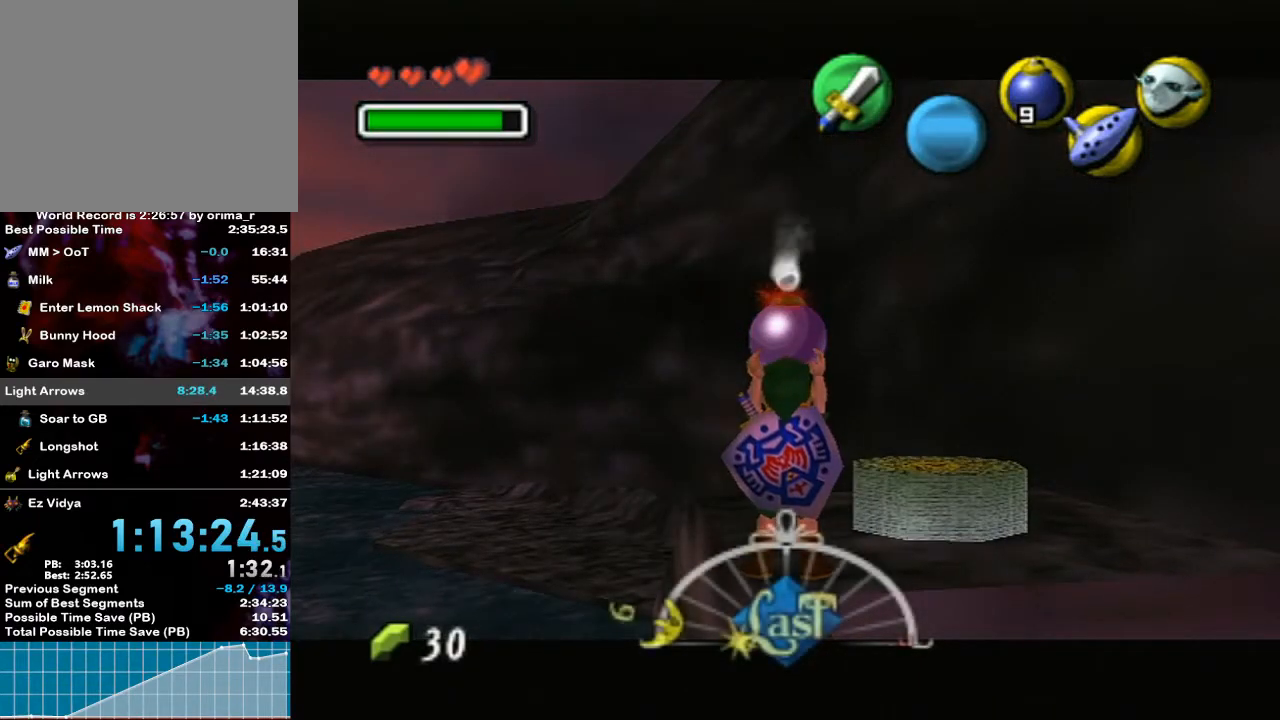
{"buttons": ["L1"], "left_stick": "down", "right_stick": "center", "events": []}
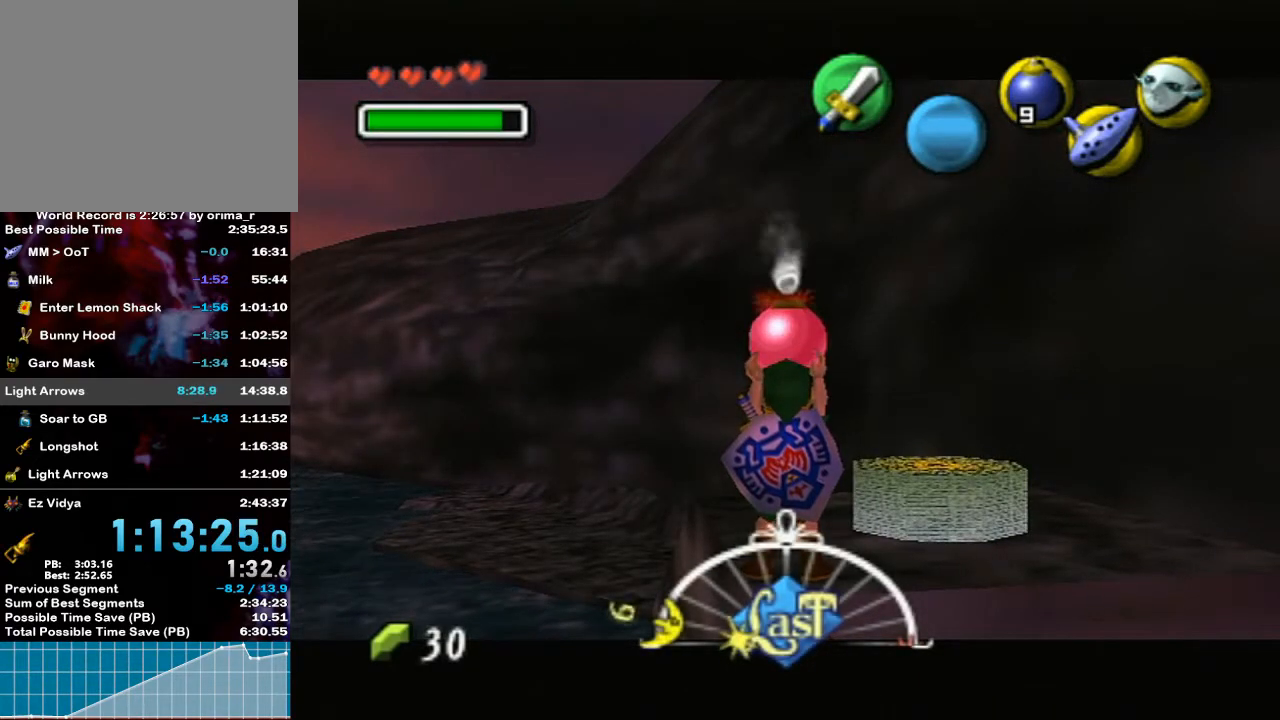
{"buttons": ["L1"], "left_stick": "down", "right_stick": "center", "events": []}
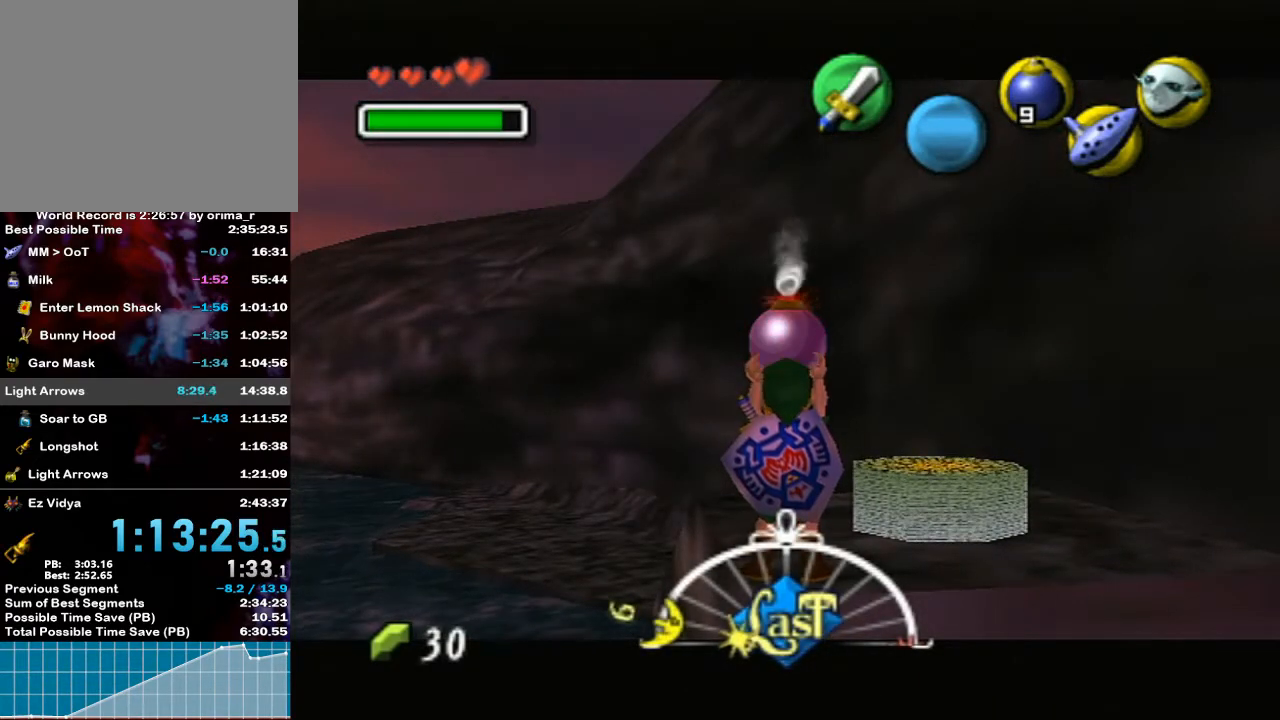
{"buttons": ["L1"], "left_stick": "down", "right_stick": "center", "events": []}
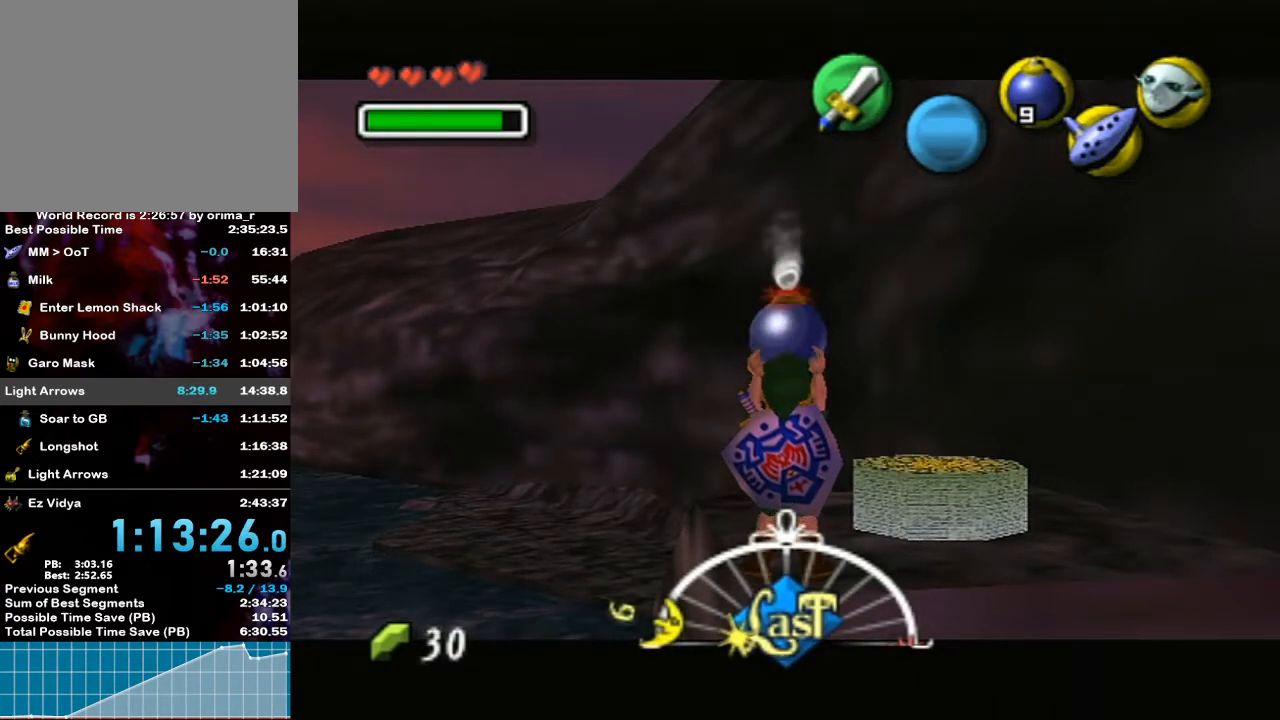
{"buttons": ["L1", "R1"], "left_stick": "down", "right_stick": "center", "events": [[67, "R1", "down"], [100, "R1", "up"], [267, "R1", "down"], [400, "A", "down"], [500, "A", "up"]]}
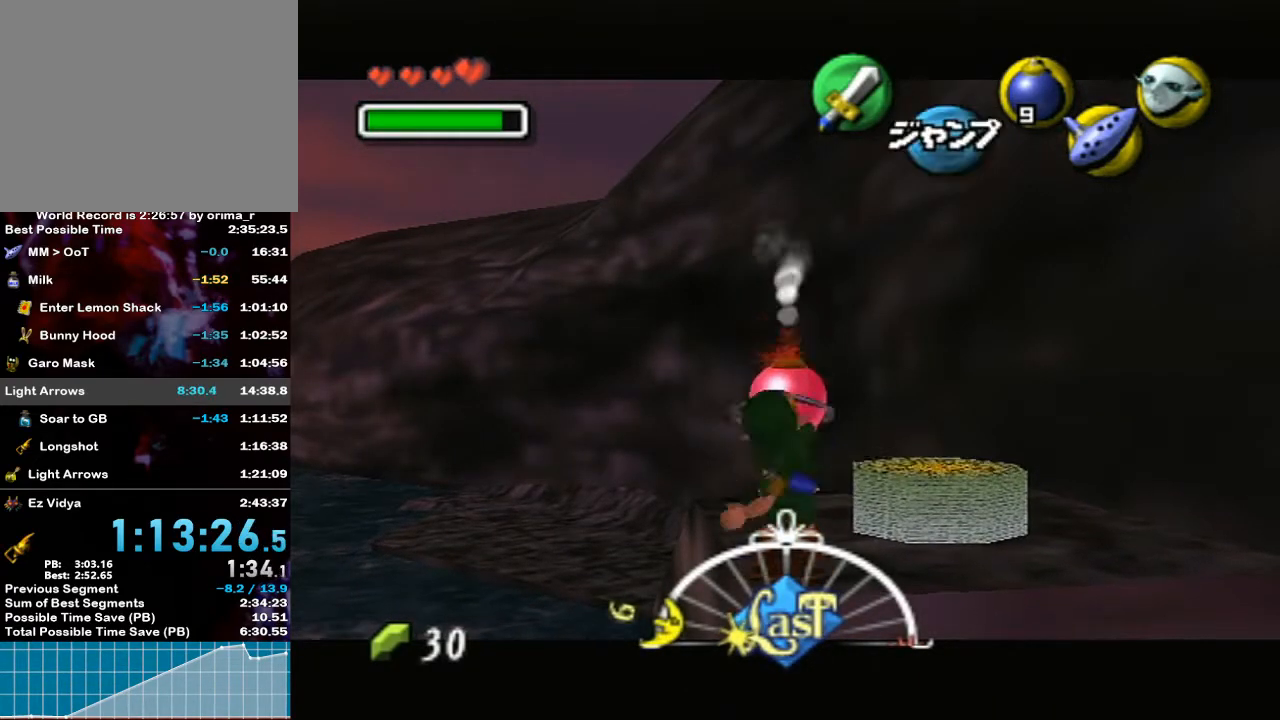
{"buttons": ["L1", "R1"], "left_stick": "down", "right_stick": "center", "events": []}
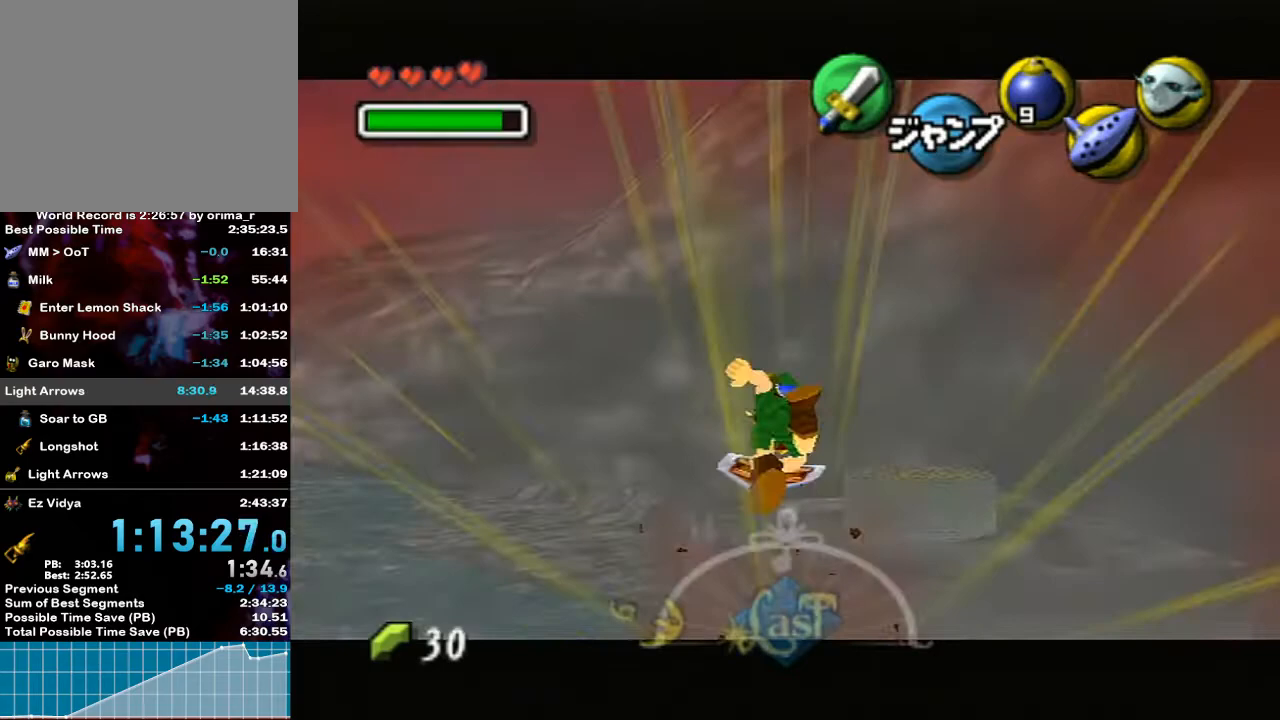
{"buttons": [], "left_stick": "center", "right_stick": "center", "events": [[200, "R1", "up"], [200, "left_stick", "center"], [217, "L1", "up"], [300, "Y", "down"], [383, "Y", "up"]]}
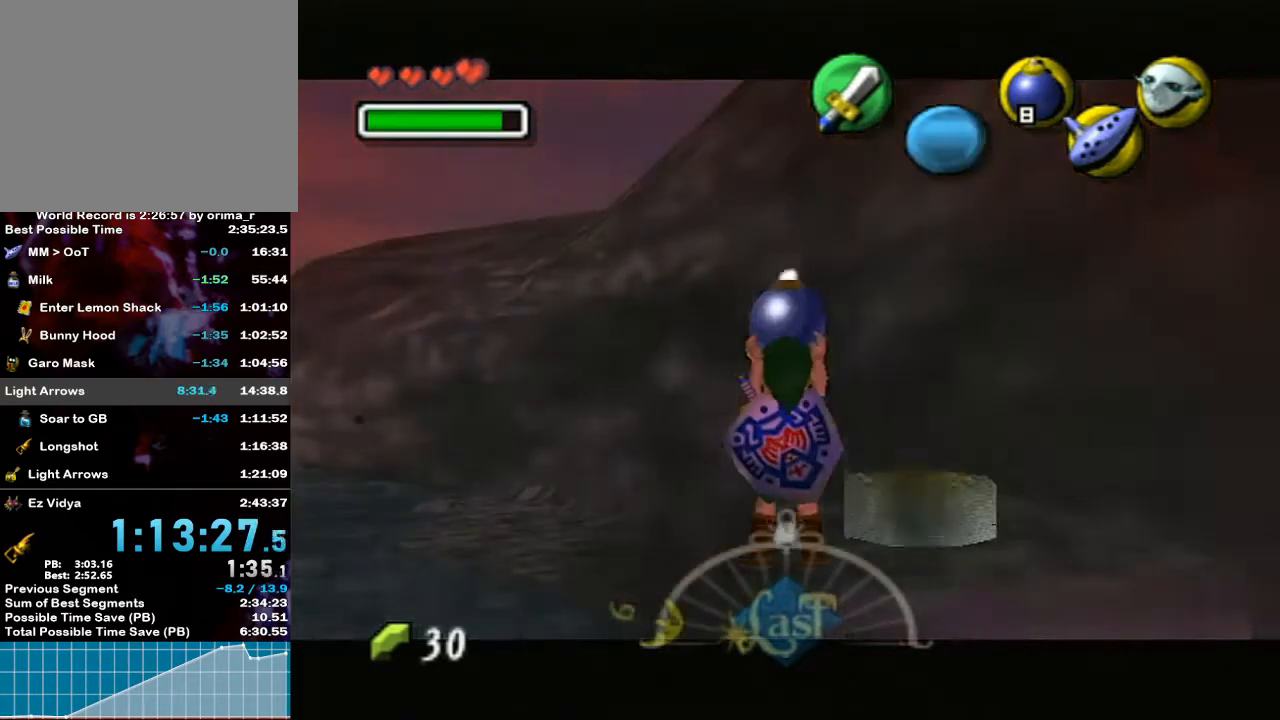
{"buttons": [], "left_stick": "center", "right_stick": "center", "events": []}
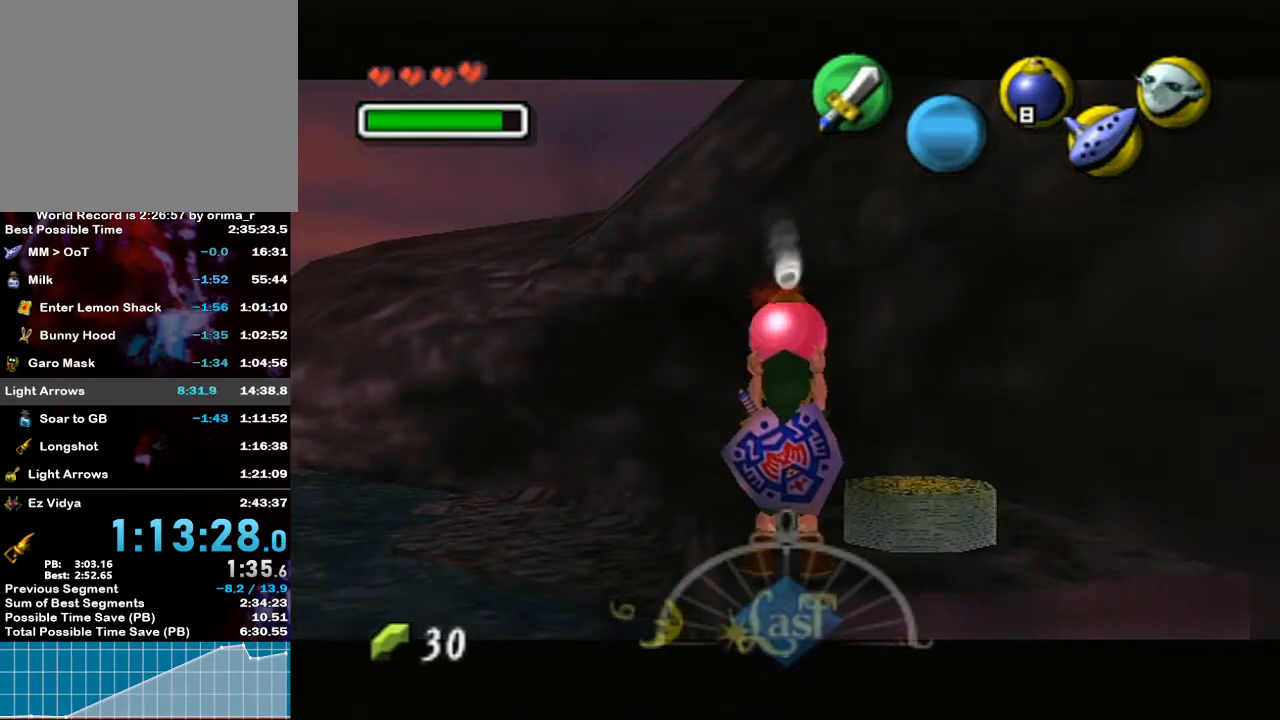
{"buttons": [], "left_stick": "center", "right_stick": "center", "events": []}
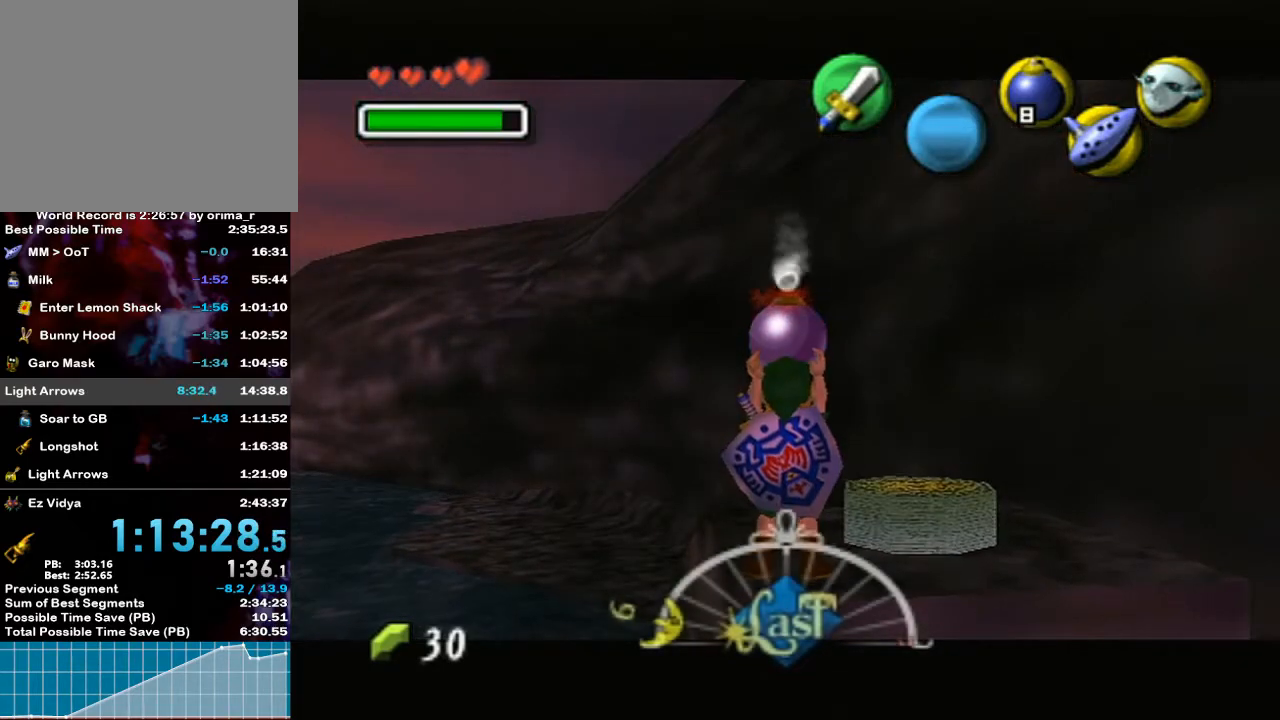
{"buttons": [], "left_stick": "center", "right_stick": "center", "events": []}
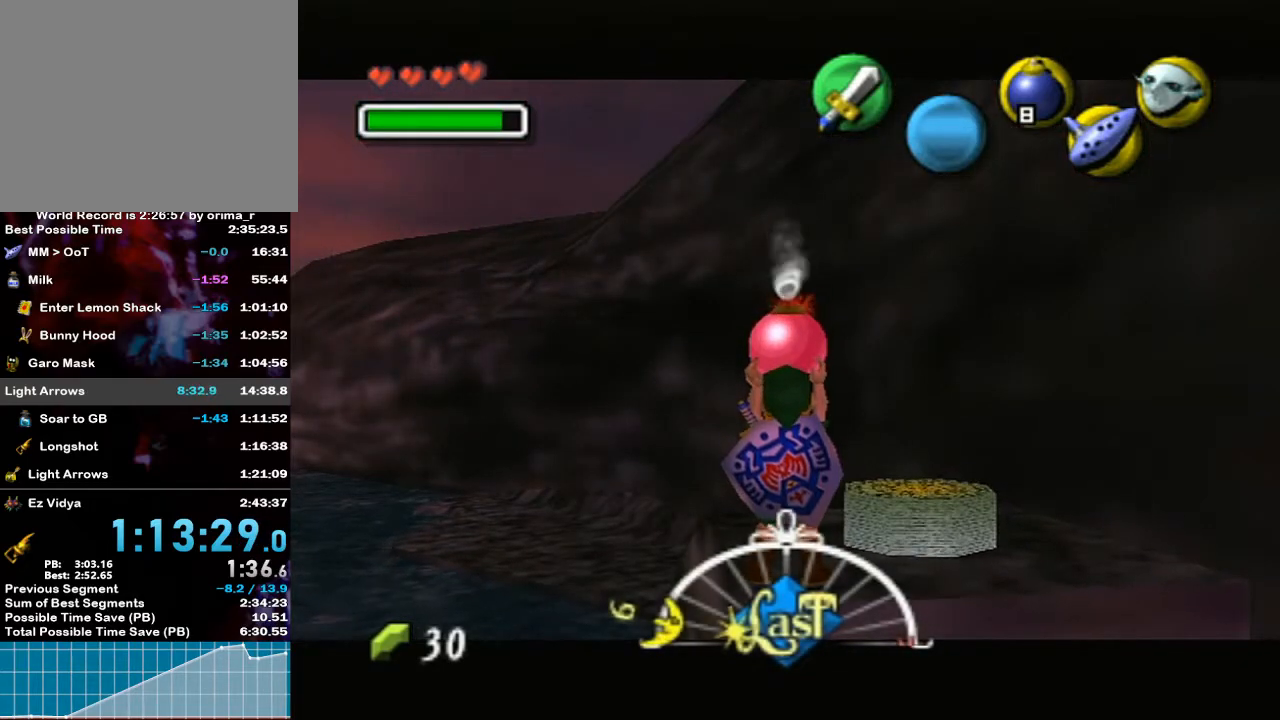
{"buttons": [], "left_stick": "center", "right_stick": "center", "events": []}
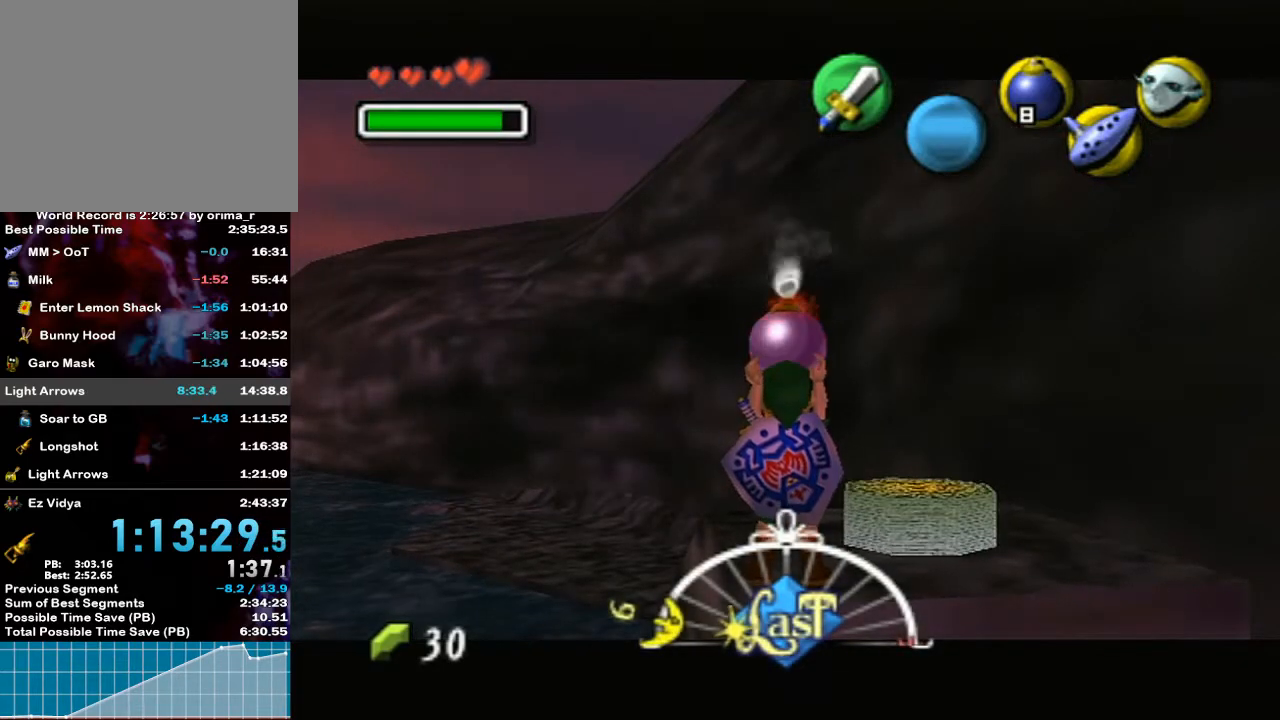
{"buttons": [], "left_stick": "center", "right_stick": "center", "events": []}